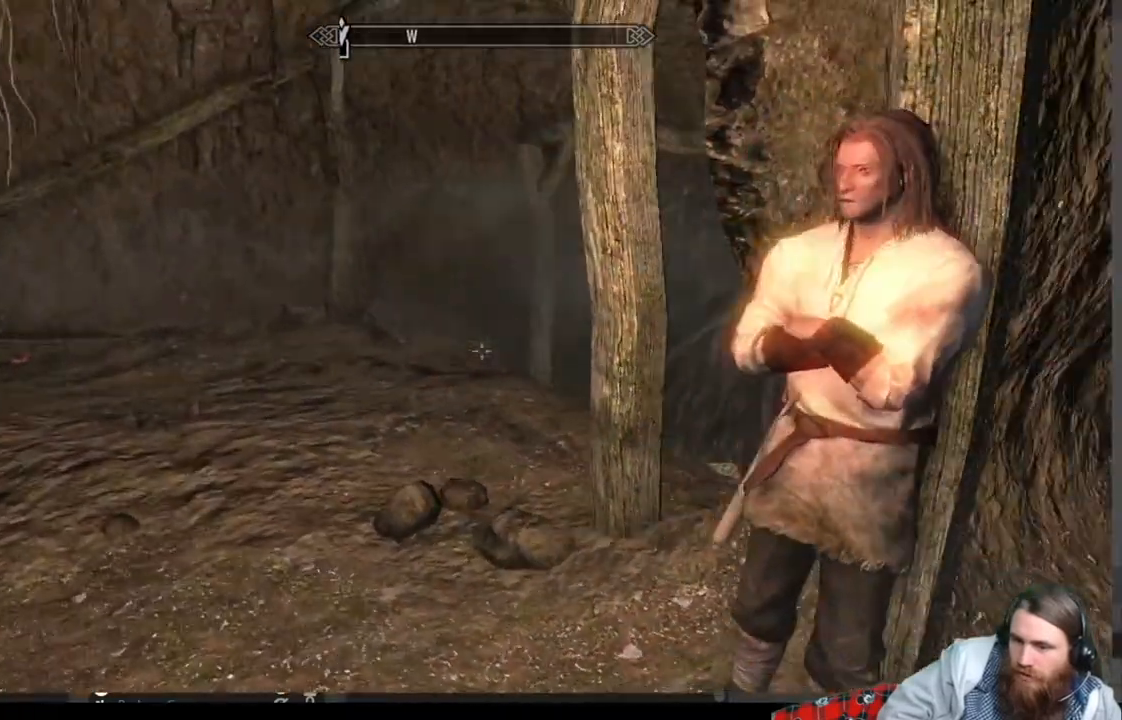
Gameplay with a controller (Xbox layout); each line is a JSON object with the inputs held at the frame after it. "events" lists button and stick changes between this image and that frame as [ms after this image, input, new state], when the widget could be followed in between.
{"buttons": [], "left_stick": "right", "right_stick": "down-left", "events": [[83, "right_stick", "down-left"], [200, "left_stick", "left"], [433, "left_stick", "right"]]}
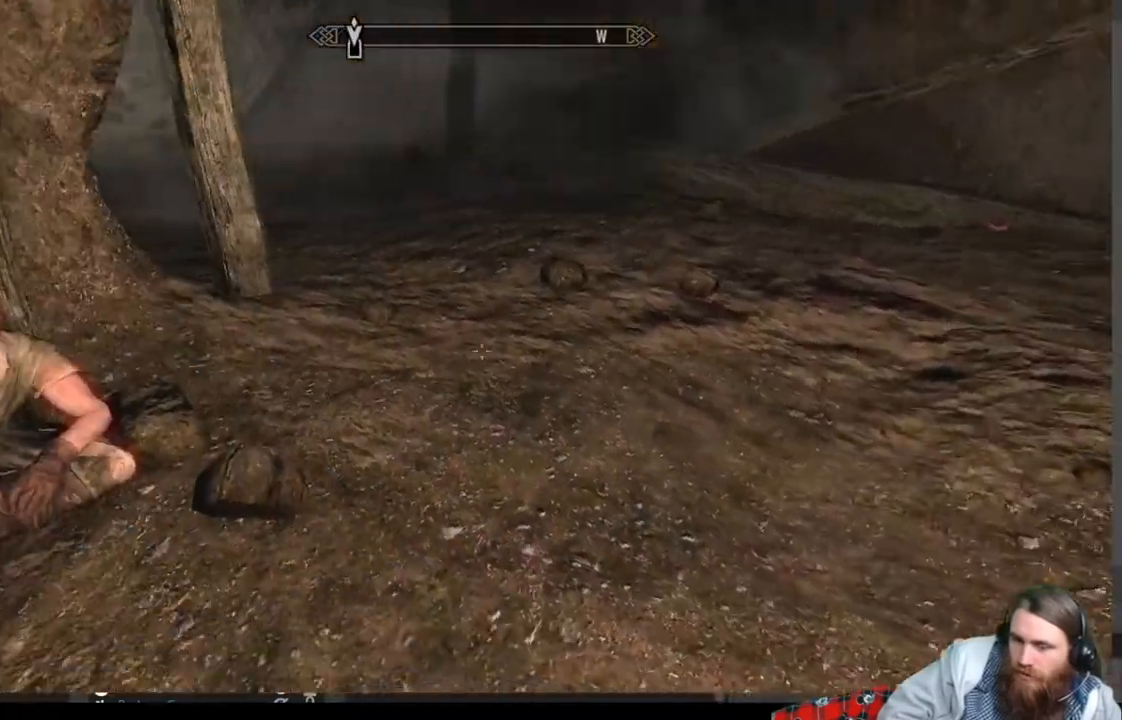
{"buttons": [], "left_stick": "right", "right_stick": "center", "events": [[50, "right_stick", "left"], [167, "left_stick", "up-right"], [267, "right_stick", "down-left"], [417, "left_stick", "center"], [433, "right_stick", "center"], [500, "left_stick", "right"]]}
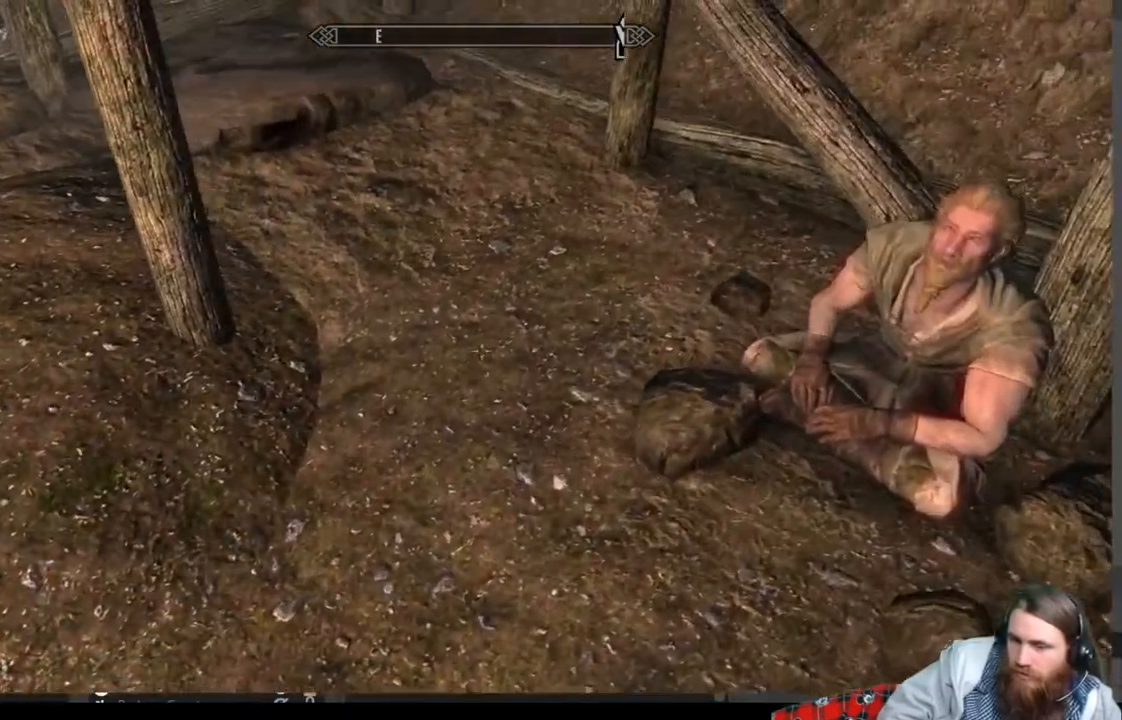
{"buttons": [], "left_stick": "center", "right_stick": "center", "events": [[383, "left_stick", "center"]]}
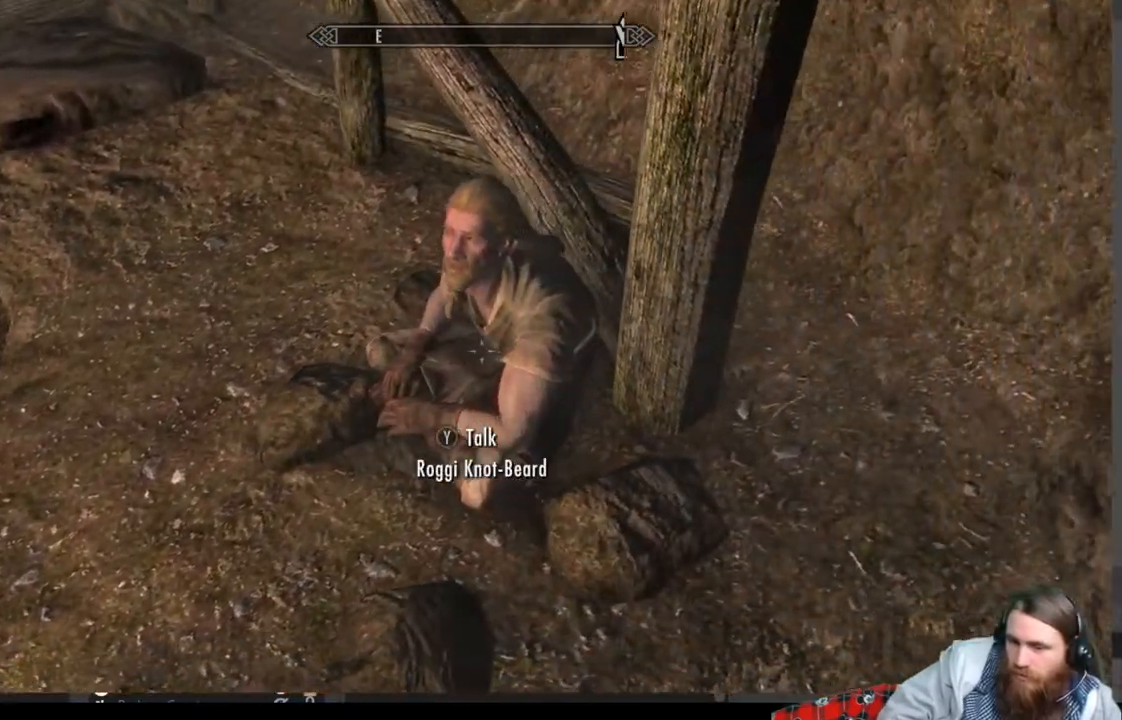
{"buttons": [], "left_stick": "center", "right_stick": "left", "events": [[433, "right_stick", "left"]]}
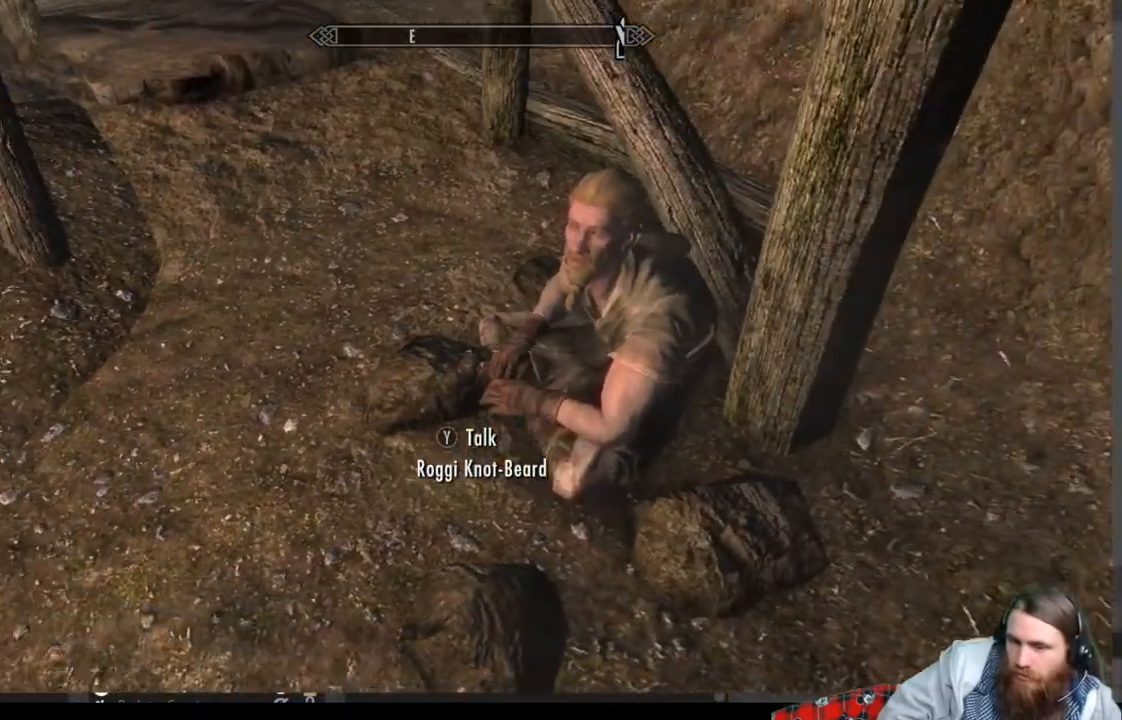
{"buttons": [], "left_stick": "center", "right_stick": "left", "events": []}
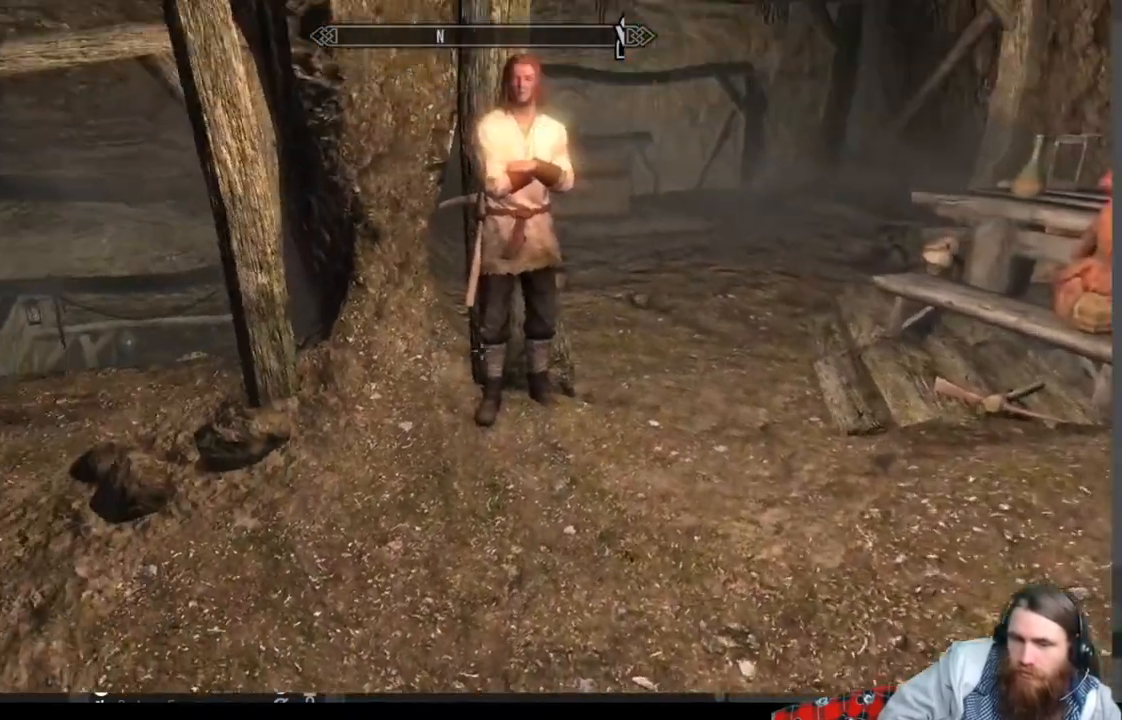
{"buttons": [], "left_stick": "center", "right_stick": "center", "events": [[33, "left_stick", "up"], [33, "right_stick", "center"], [450, "left_stick", "center"]]}
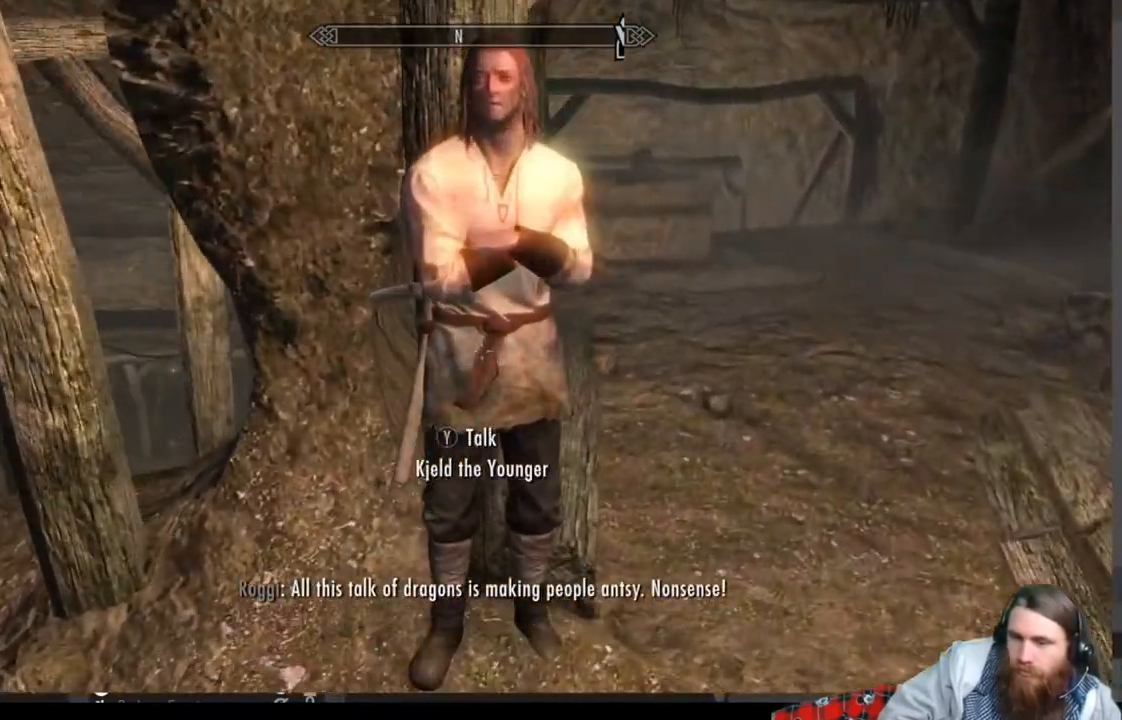
{"buttons": [], "left_stick": "center", "right_stick": "center", "events": [[150, "Y", "down"], [300, "Y", "up"]]}
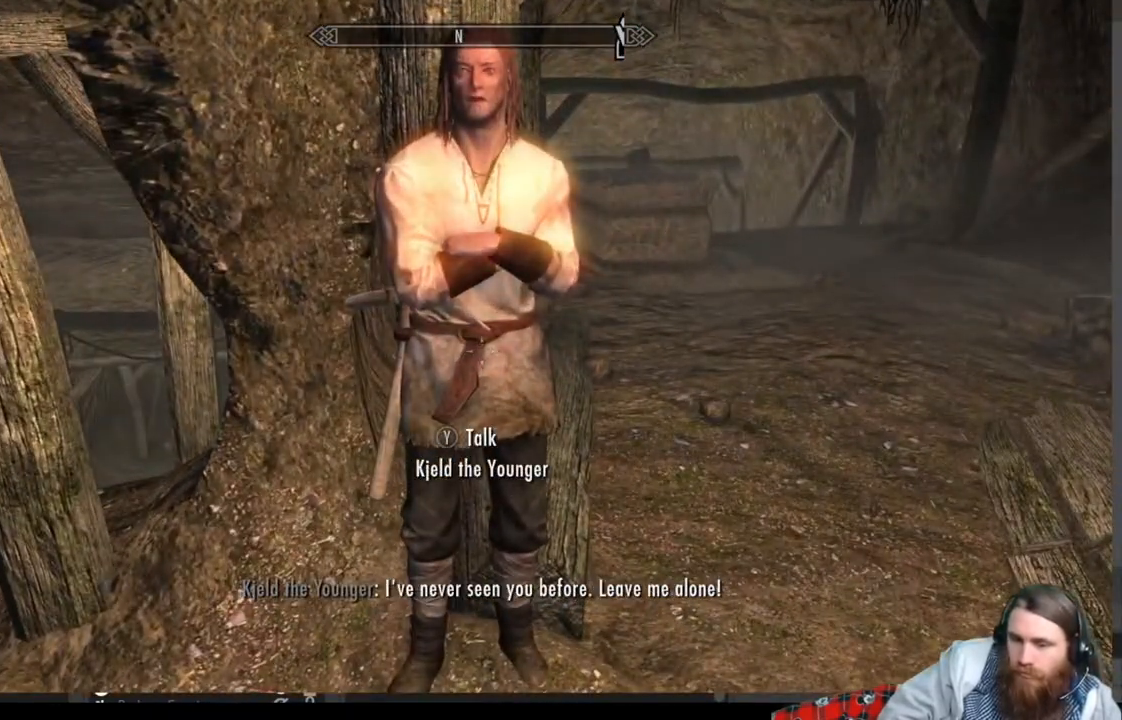
{"buttons": [], "left_stick": "center", "right_stick": "center", "events": []}
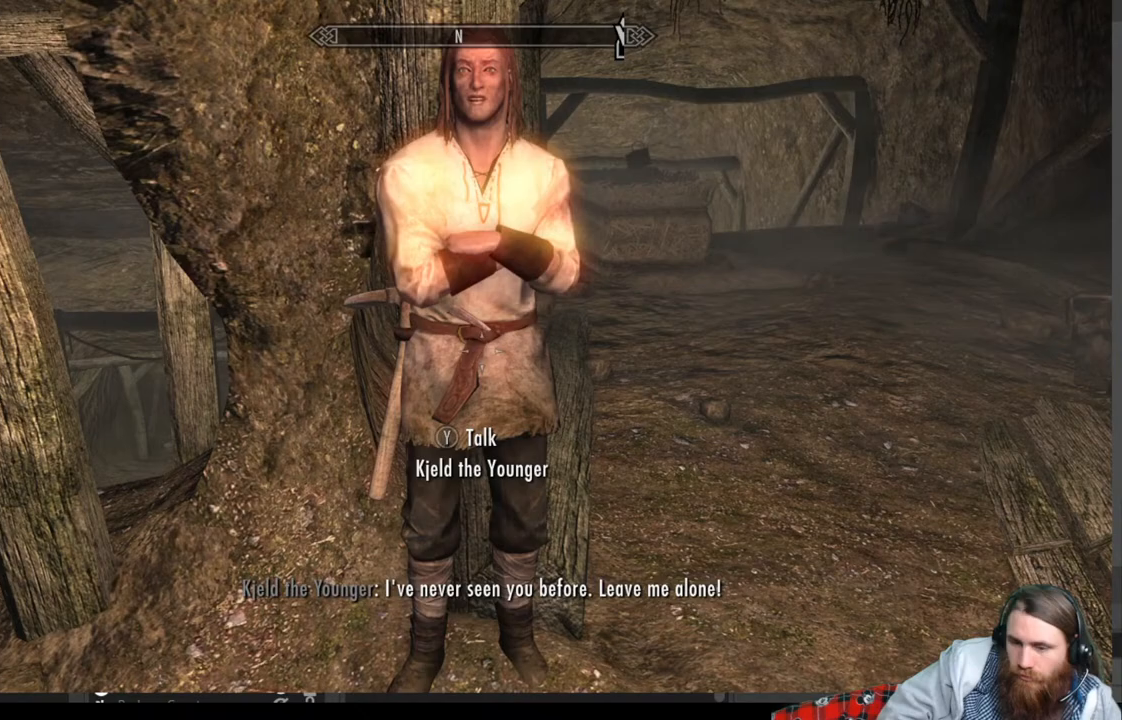
{"buttons": [], "left_stick": "center", "right_stick": "up-left", "events": [[350, "right_stick", "up-left"]]}
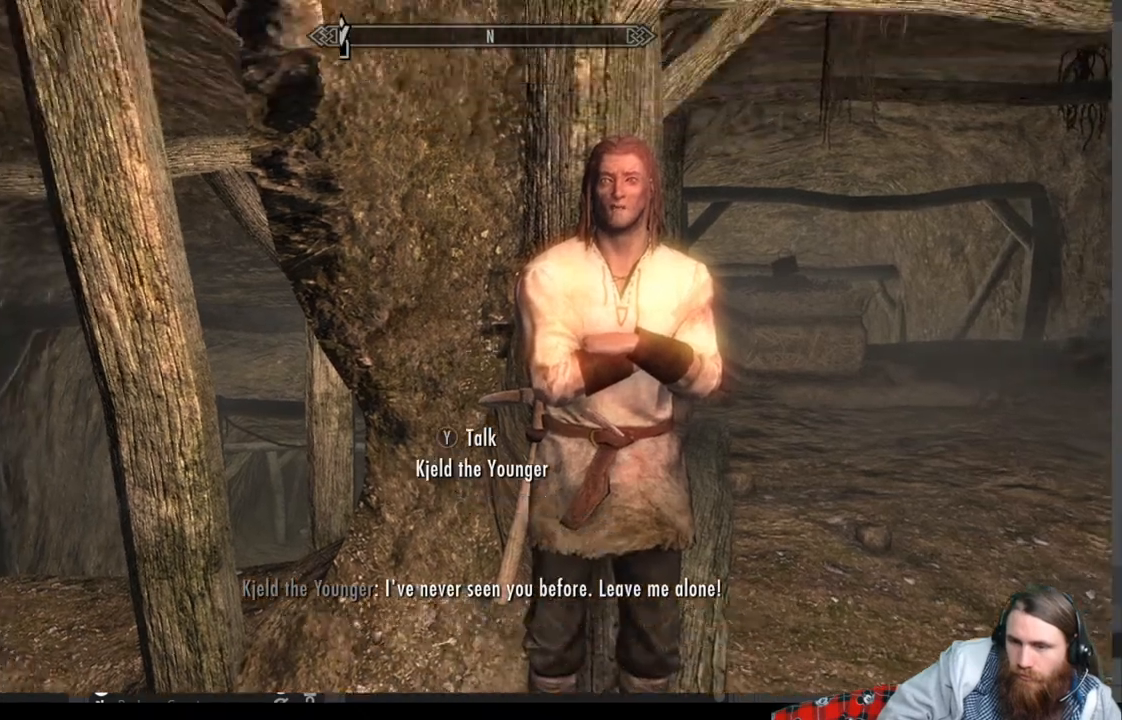
{"buttons": [], "left_stick": "center", "right_stick": "center", "events": [[33, "right_stick", "center"]]}
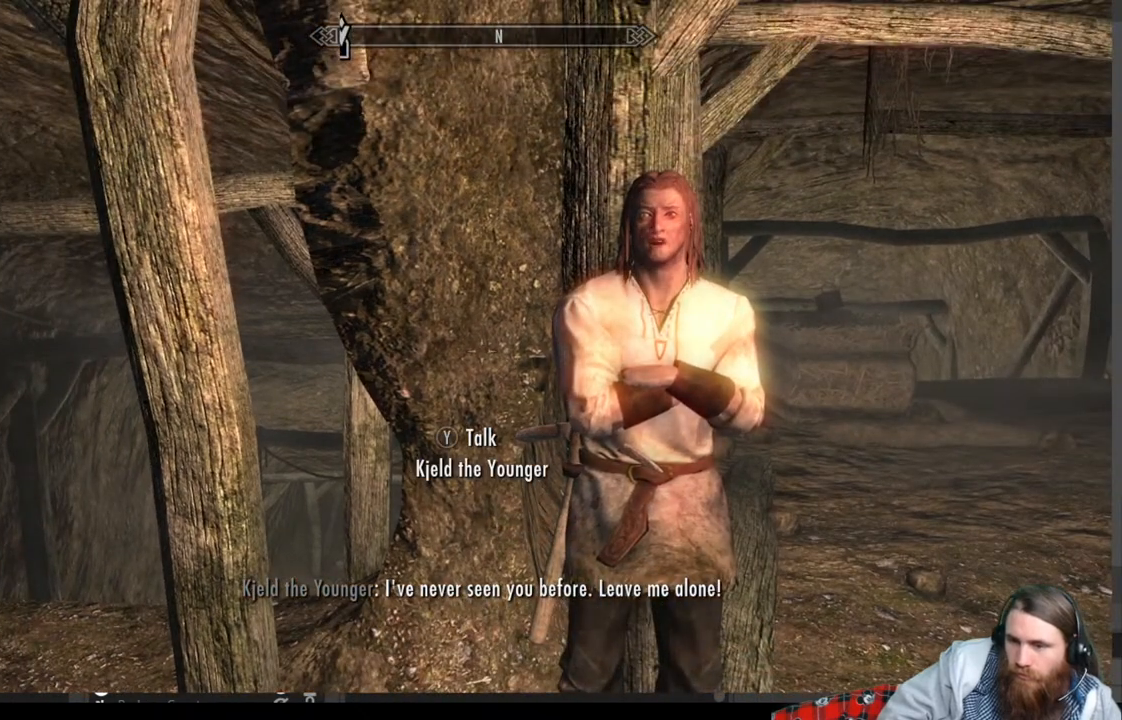
{"buttons": [], "left_stick": "left", "right_stick": "center", "events": [[250, "left_stick", "left"]]}
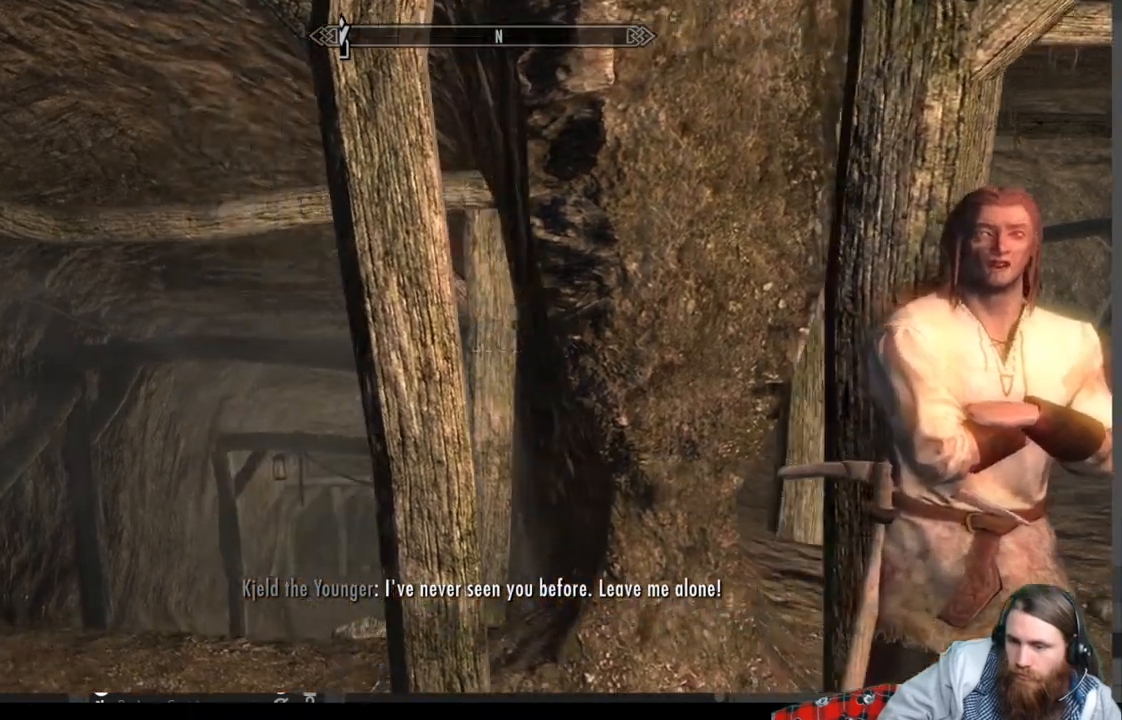
{"buttons": [], "left_stick": "up-left", "right_stick": "down", "events": [[50, "left_stick", "up-left"], [50, "right_stick", "down"], [250, "right_stick", "center"], [500, "right_stick", "down"]]}
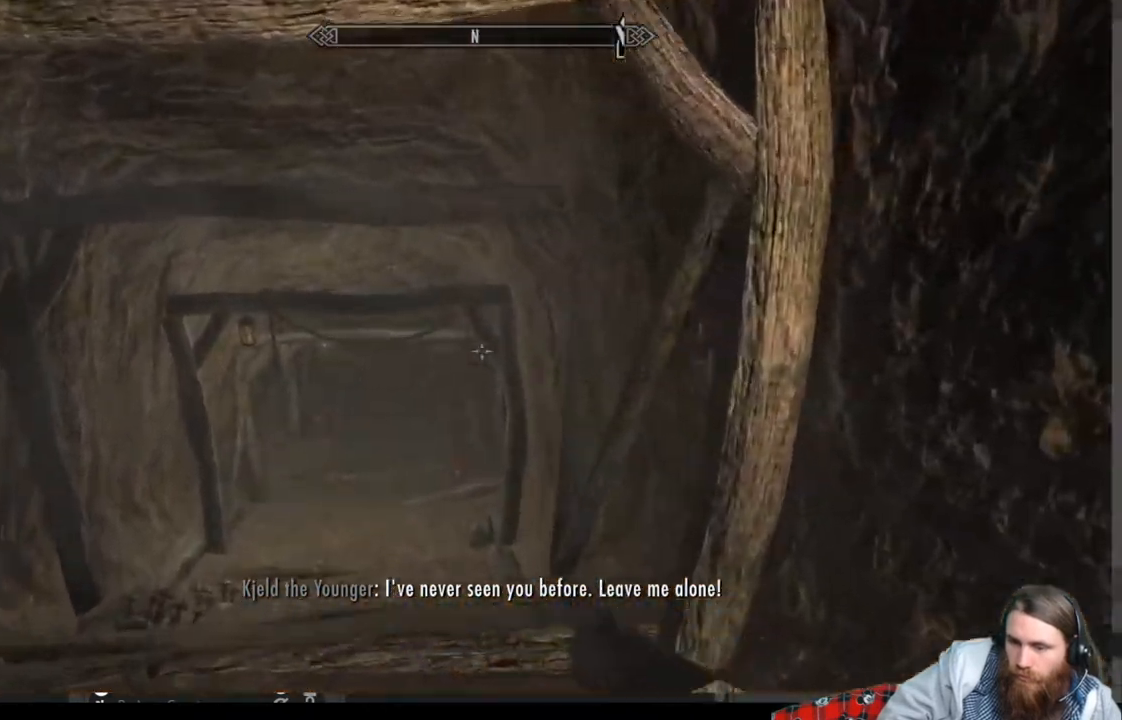
{"buttons": [], "left_stick": "up-left", "right_stick": "up", "events": [[117, "right_stick", "center"], [433, "right_stick", "up"]]}
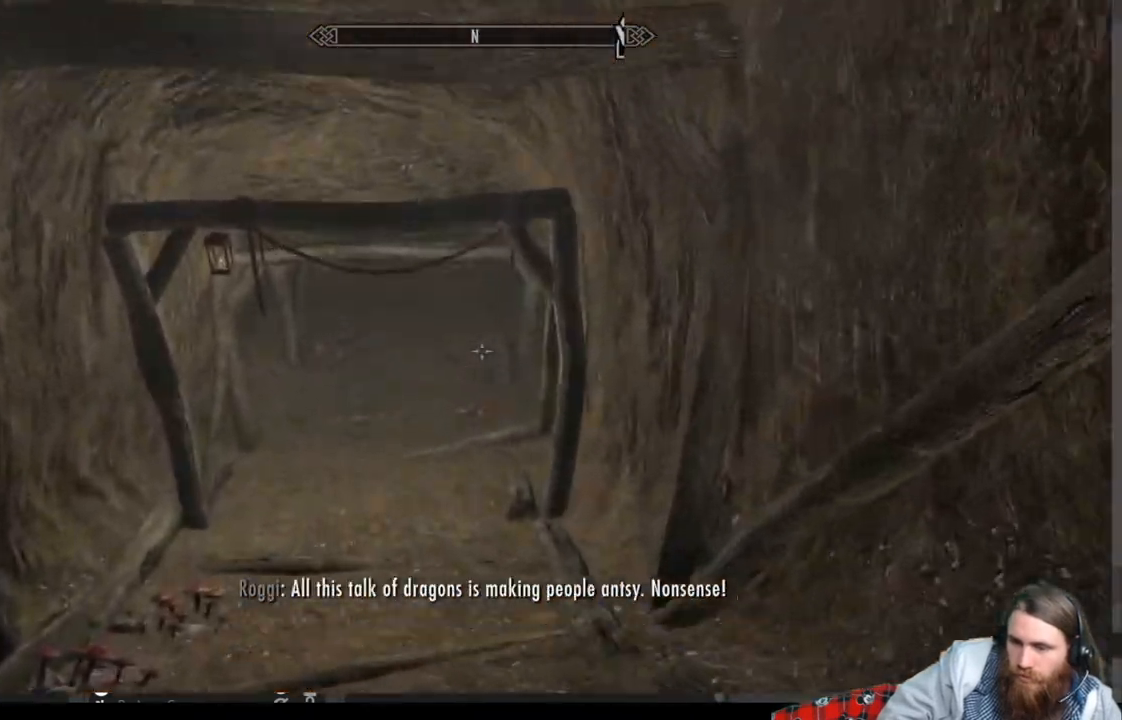
{"buttons": [], "left_stick": "up-left", "right_stick": "up", "events": [[67, "right_stick", "center"], [267, "right_stick", "up"]]}
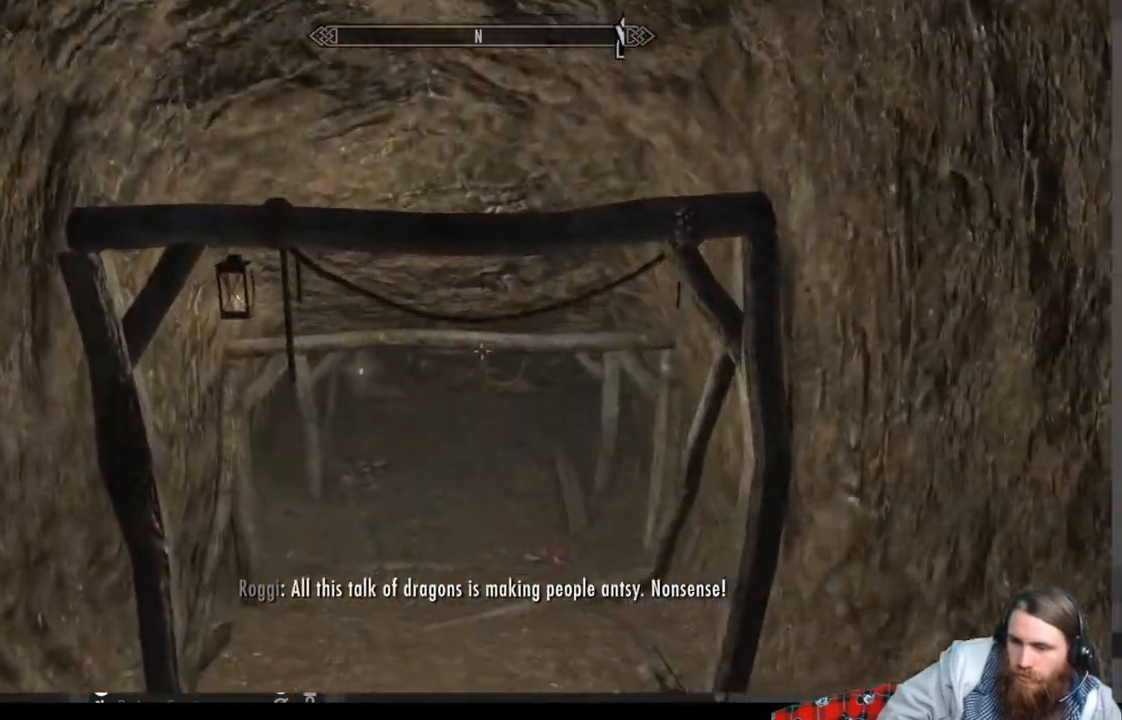
{"buttons": [], "left_stick": "up", "right_stick": "up", "events": [[367, "left_stick", "up"]]}
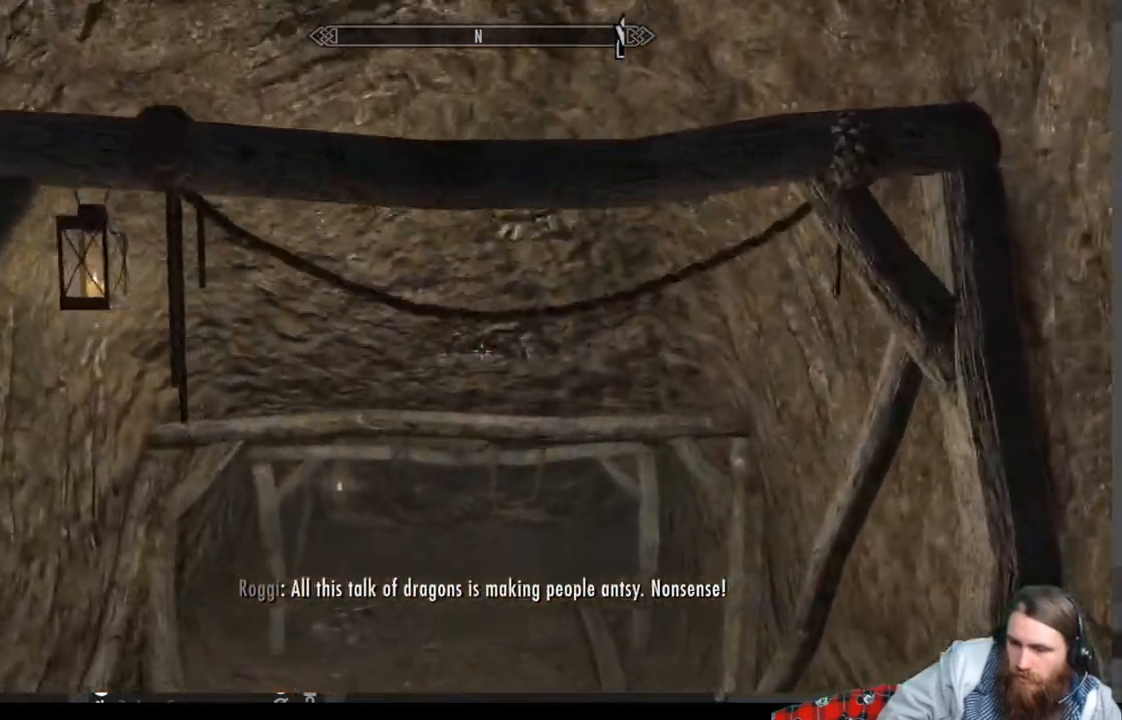
{"buttons": [], "left_stick": "up", "right_stick": "center", "events": [[333, "right_stick", "center"]]}
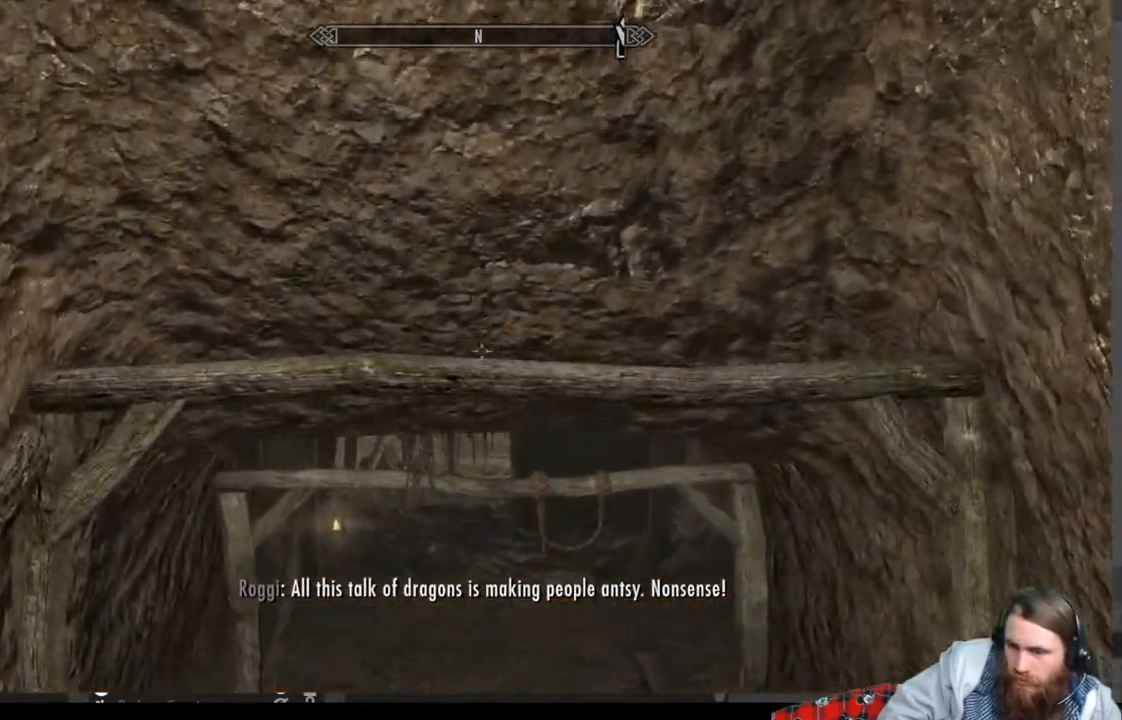
{"buttons": [], "left_stick": "up", "right_stick": "center", "events": [[300, "right_stick", "up"], [483, "right_stick", "center"]]}
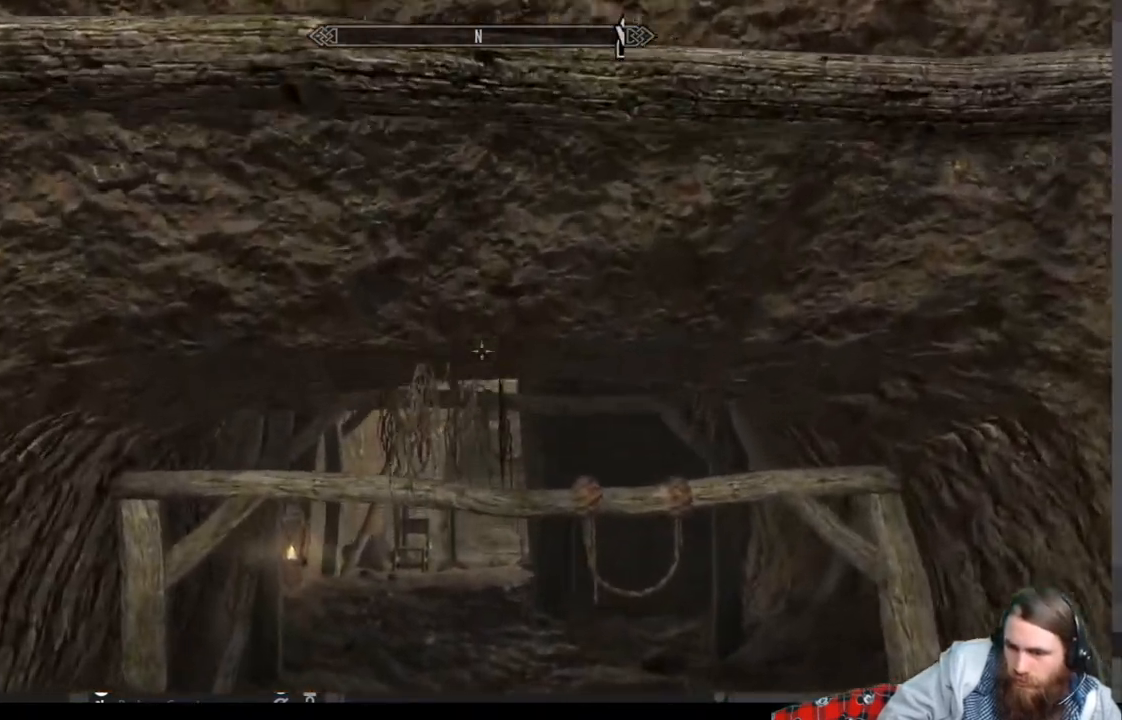
{"buttons": [], "left_stick": "up", "right_stick": "center", "events": [[283, "L1", "down"], [467, "L1", "up"]]}
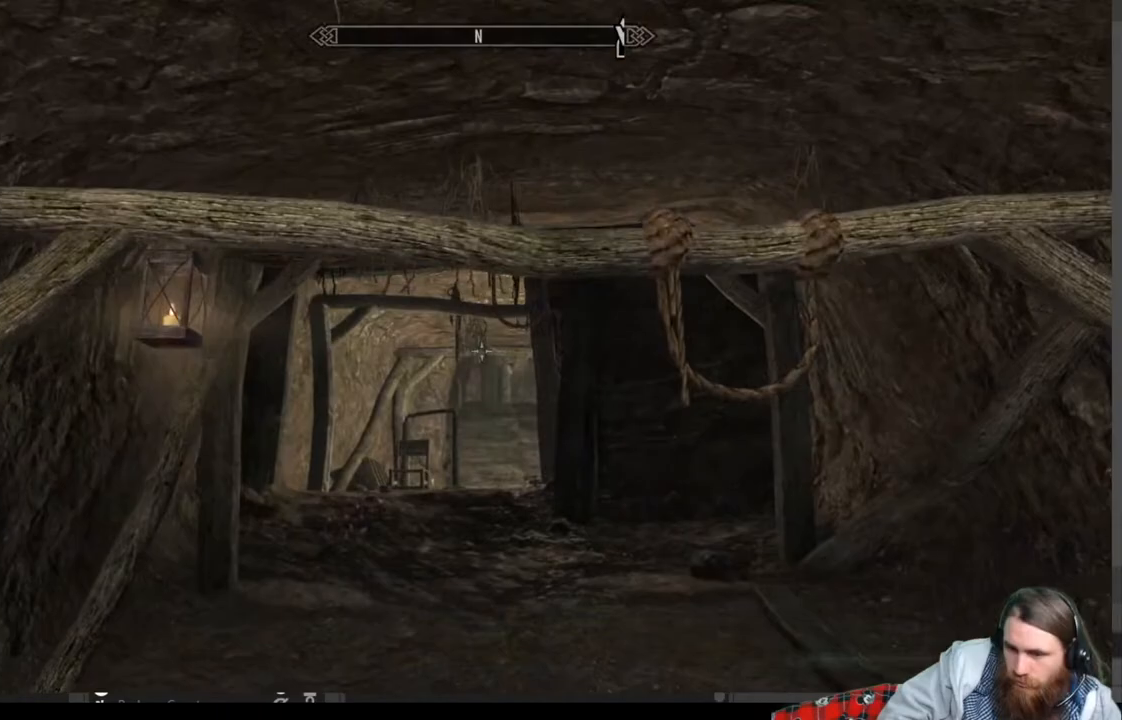
{"buttons": [], "left_stick": "up", "right_stick": "center", "events": []}
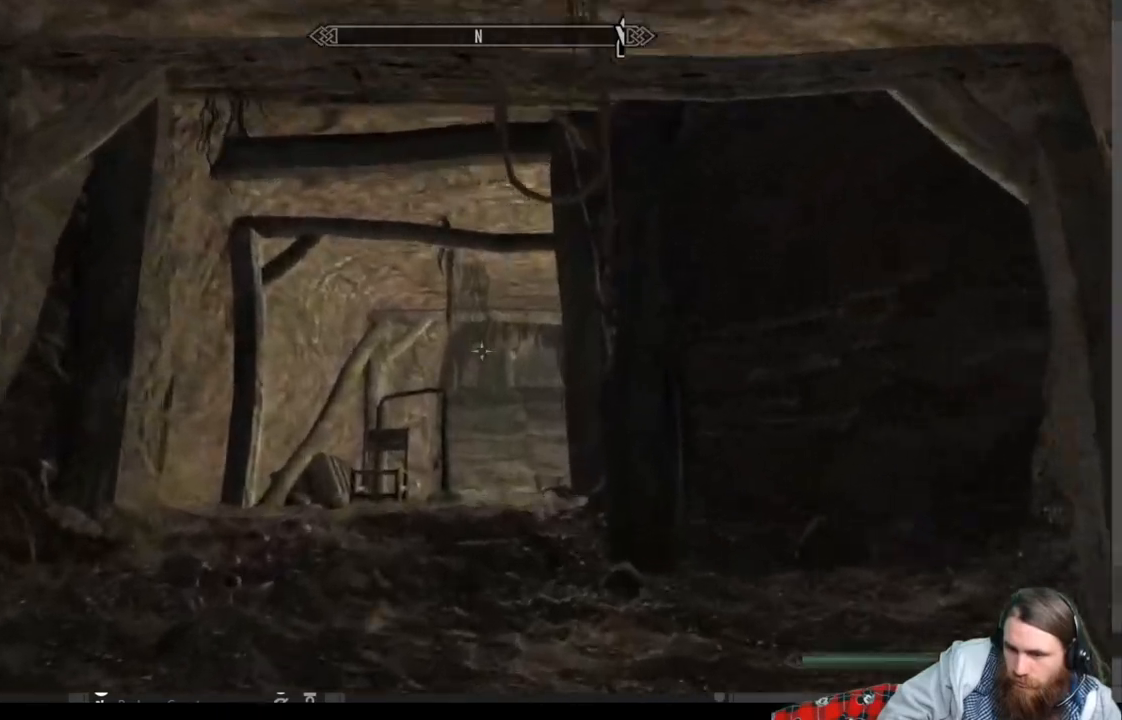
{"buttons": [], "left_stick": "up", "right_stick": "down", "events": [[67, "right_stick", "down"], [250, "right_stick", "center"], [450, "right_stick", "down"]]}
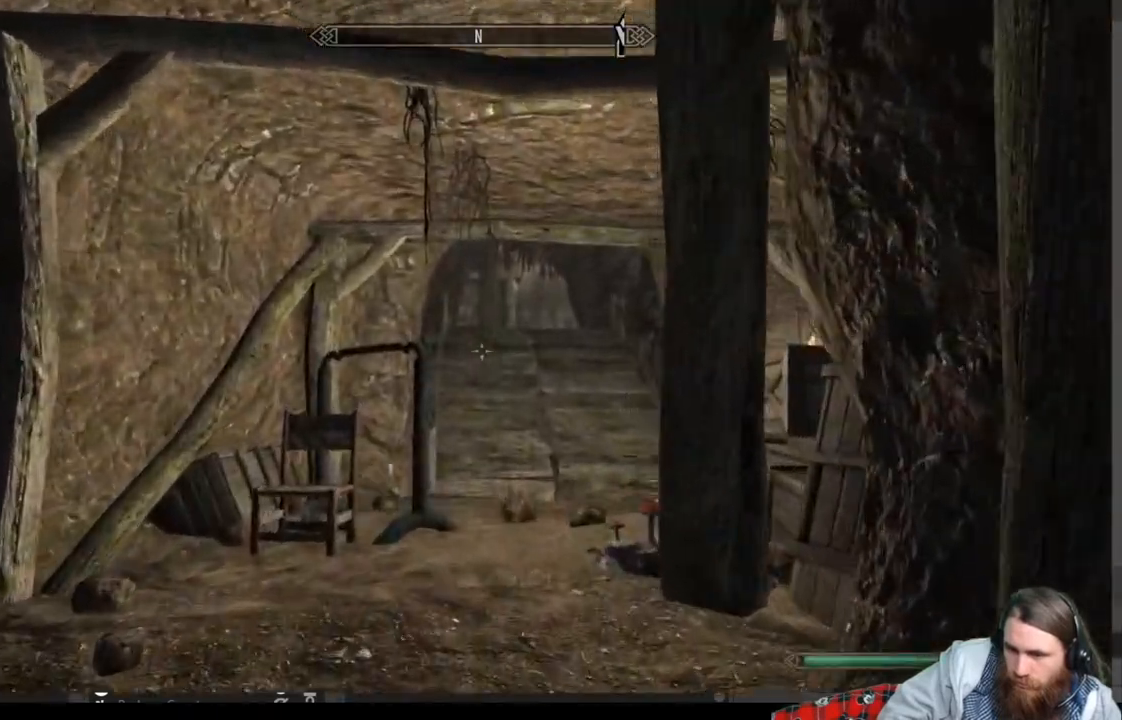
{"buttons": [], "left_stick": "up", "right_stick": "right", "events": [[33, "L1", "down"], [83, "right_stick", "center"], [183, "L1", "up"], [383, "right_stick", "right"]]}
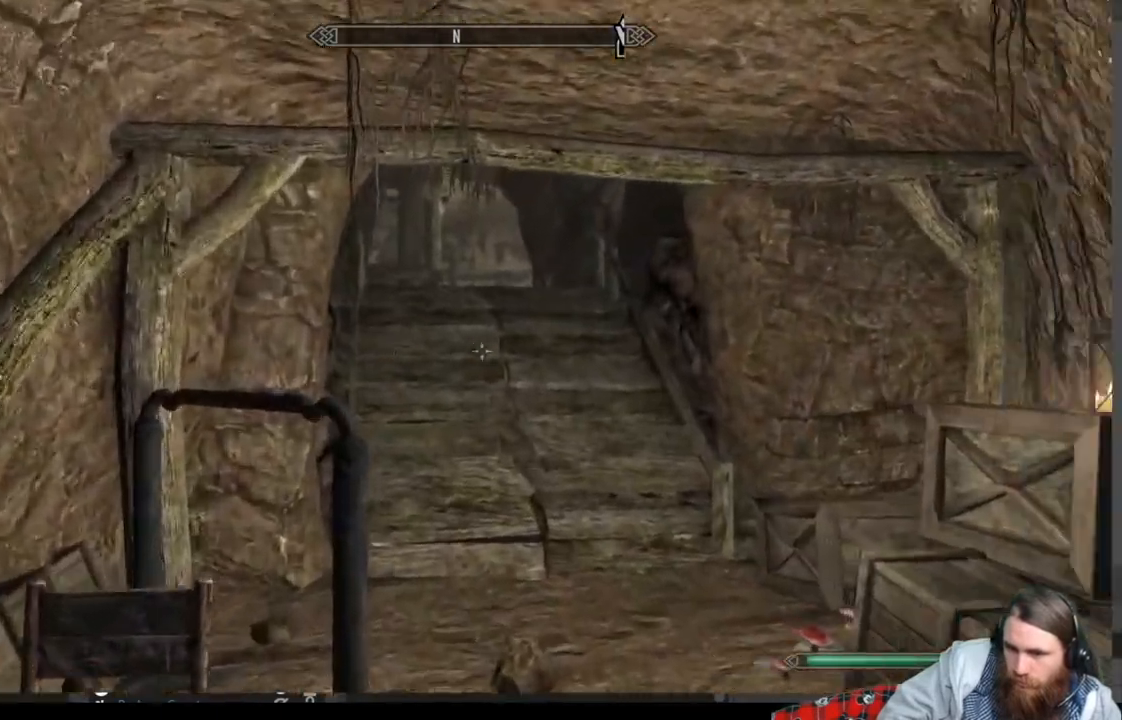
{"buttons": [], "left_stick": "left", "right_stick": "right", "events": [[67, "right_stick", "center"], [250, "right_stick", "right"], [317, "left_stick", "up-left"], [467, "left_stick", "left"]]}
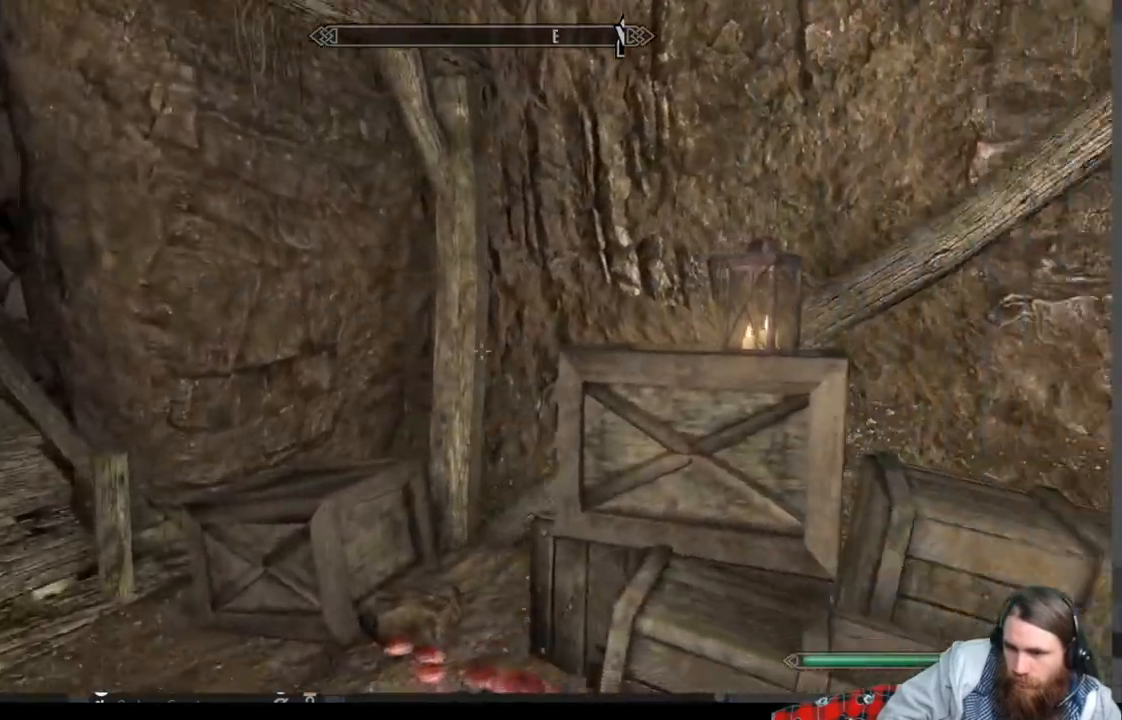
{"buttons": [], "left_stick": "down-left", "right_stick": "right", "events": [[383, "left_stick", "down-left"]]}
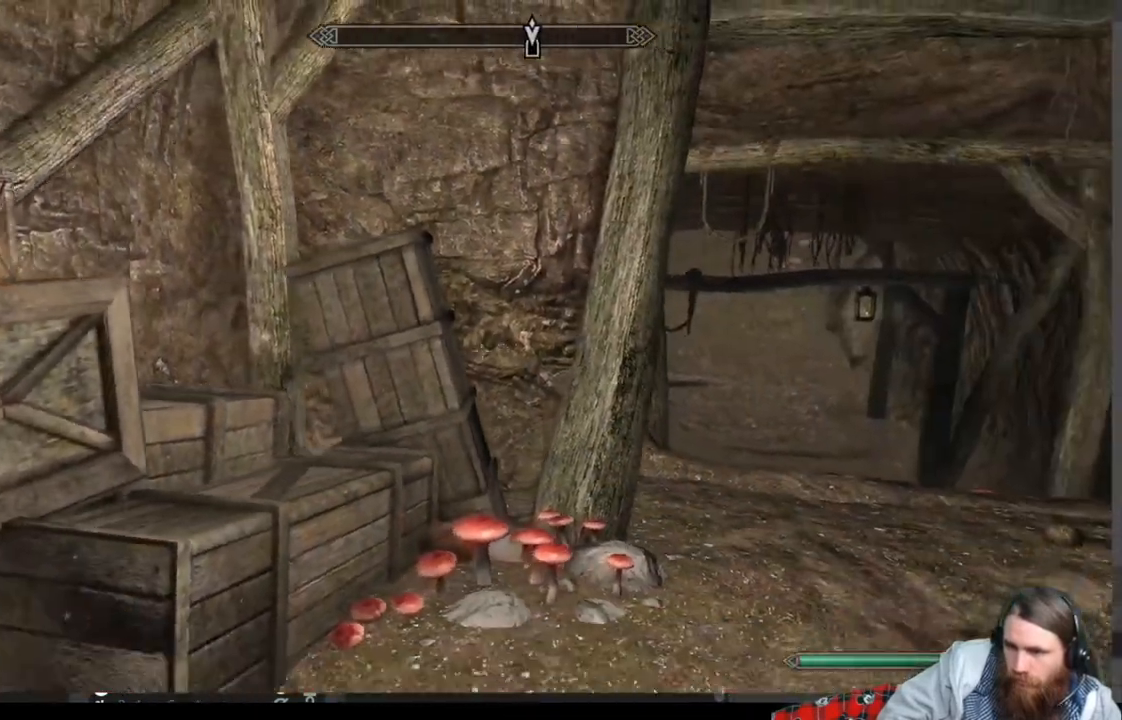
{"buttons": [], "left_stick": "down-left", "right_stick": "left", "events": [[117, "right_stick", "left"]]}
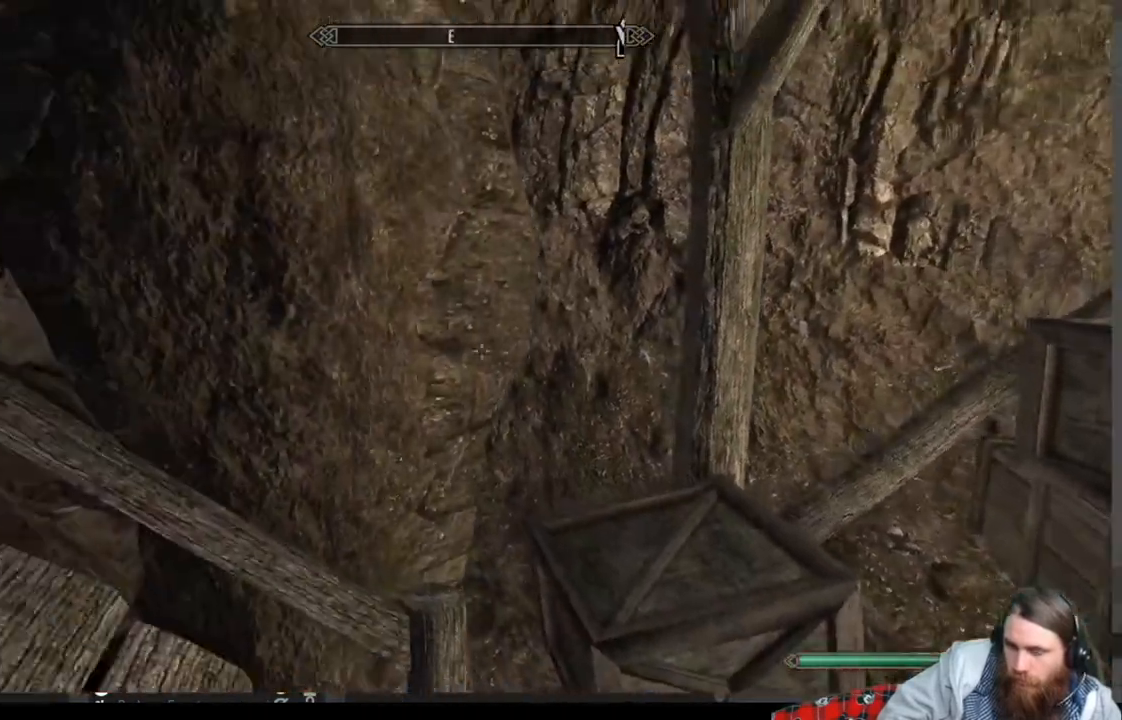
{"buttons": [], "left_stick": "up", "right_stick": "left", "events": [[217, "left_stick", "up-left"], [400, "left_stick", "up"]]}
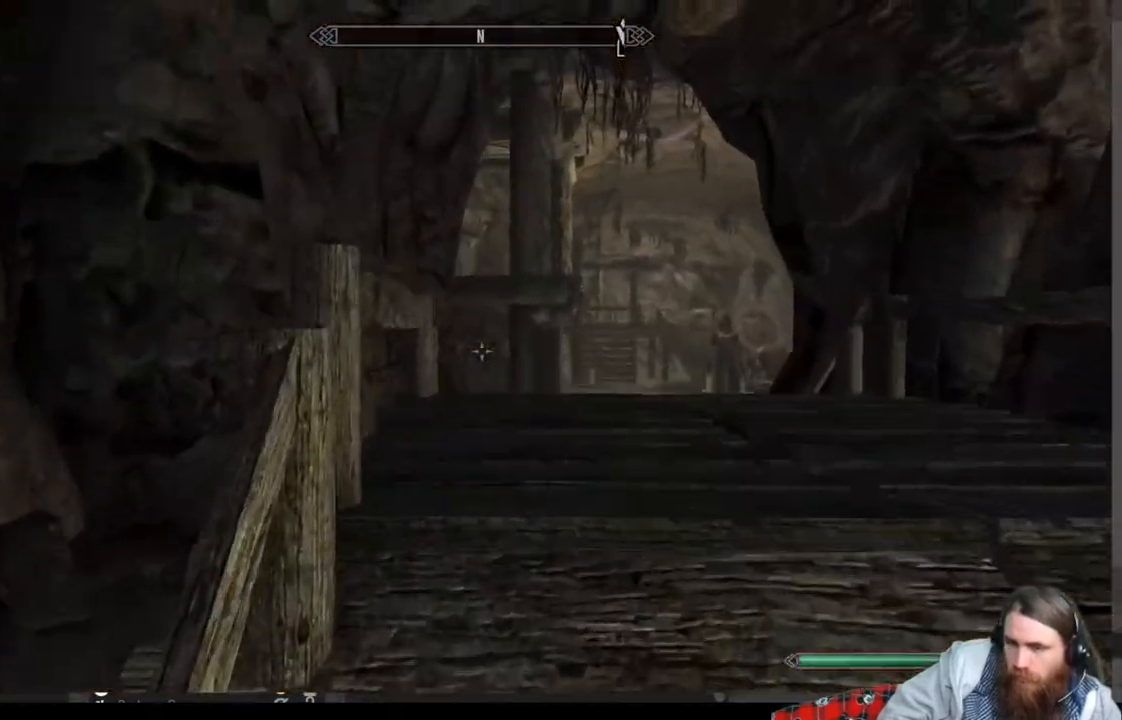
{"buttons": [], "left_stick": "up", "right_stick": "center", "events": [[450, "right_stick", "center"]]}
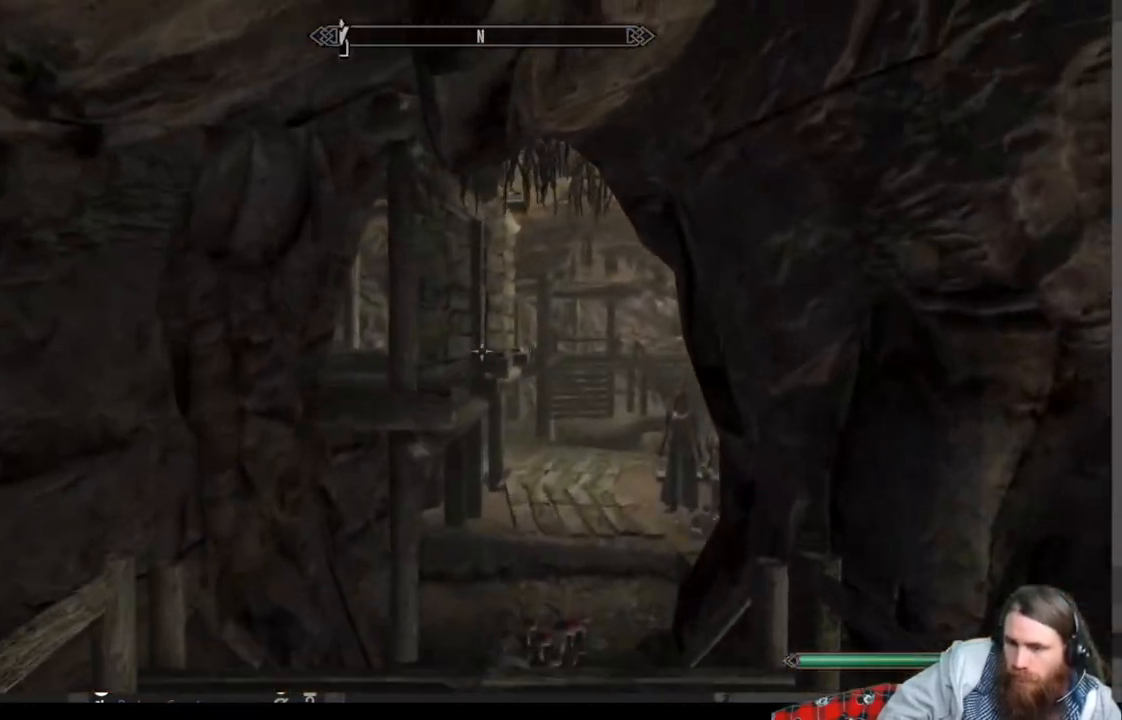
{"buttons": [], "left_stick": "up", "right_stick": "center", "events": [[83, "right_stick", "down"], [233, "right_stick", "center"]]}
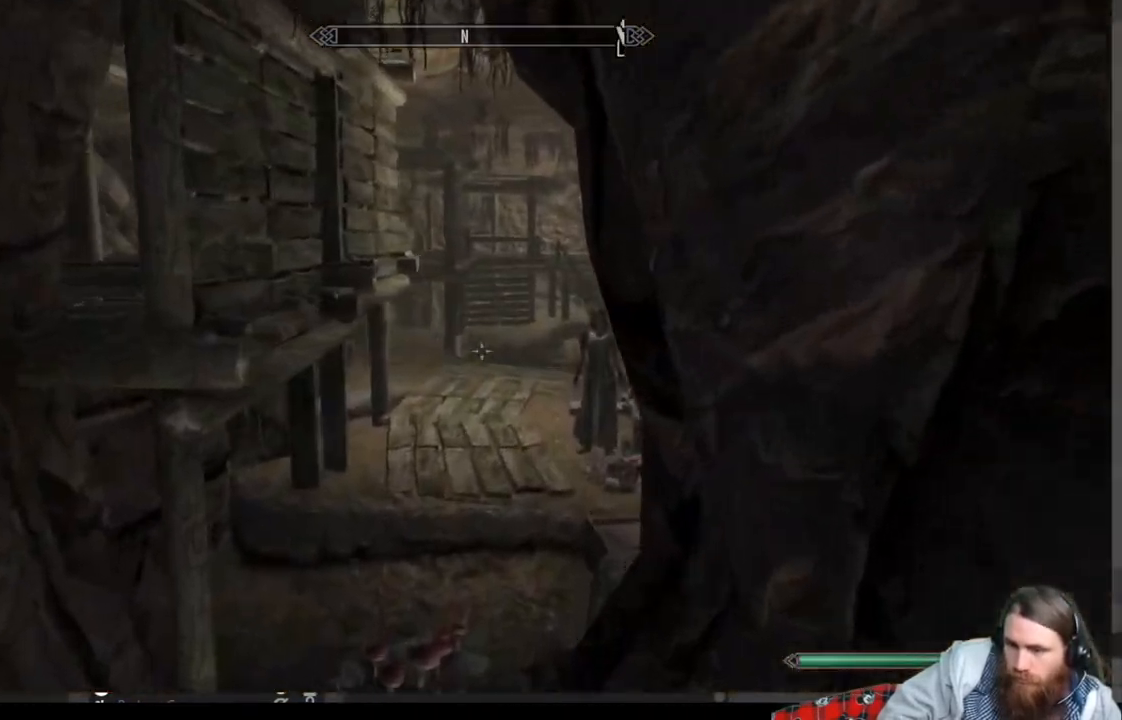
{"buttons": [], "left_stick": "up", "right_stick": "center", "events": []}
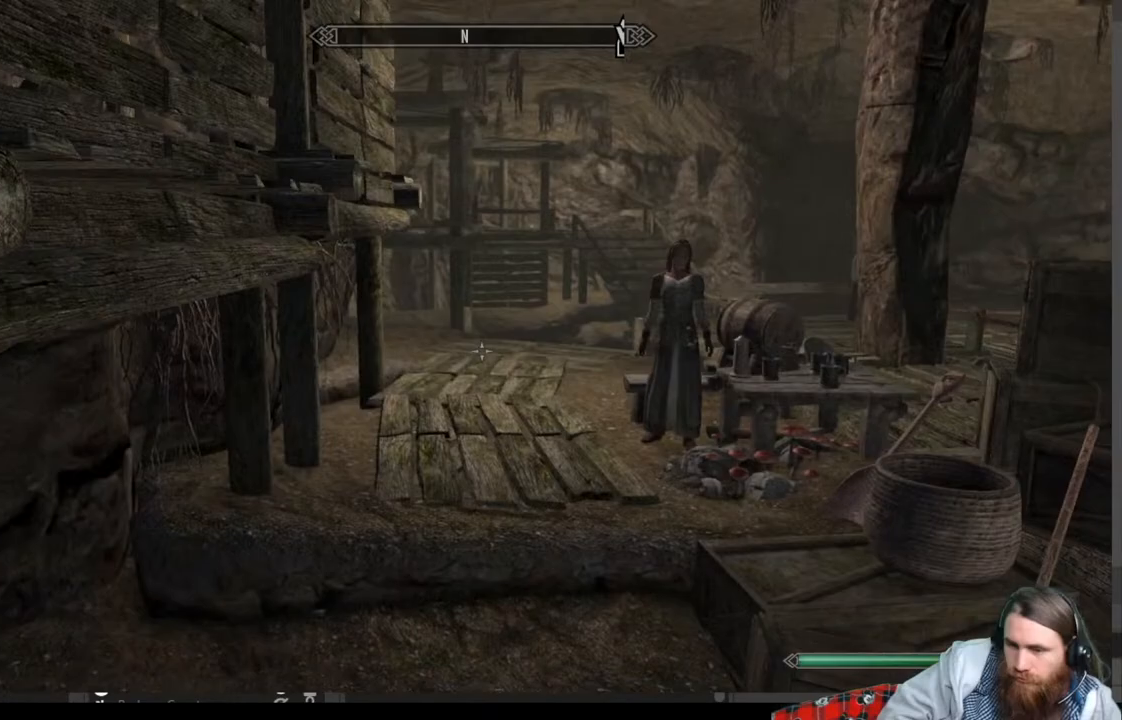
{"buttons": [], "left_stick": "up", "right_stick": "center", "events": [[83, "right_stick", "right"], [233, "right_stick", "center"]]}
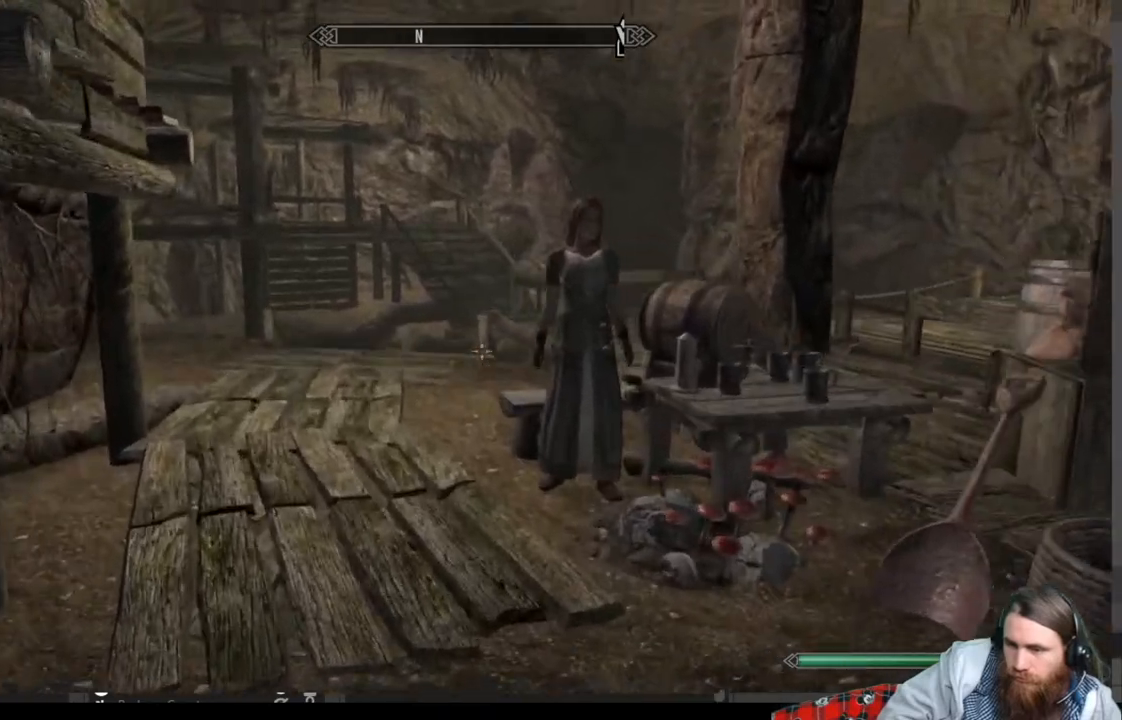
{"buttons": [], "left_stick": "up", "right_stick": "center", "events": []}